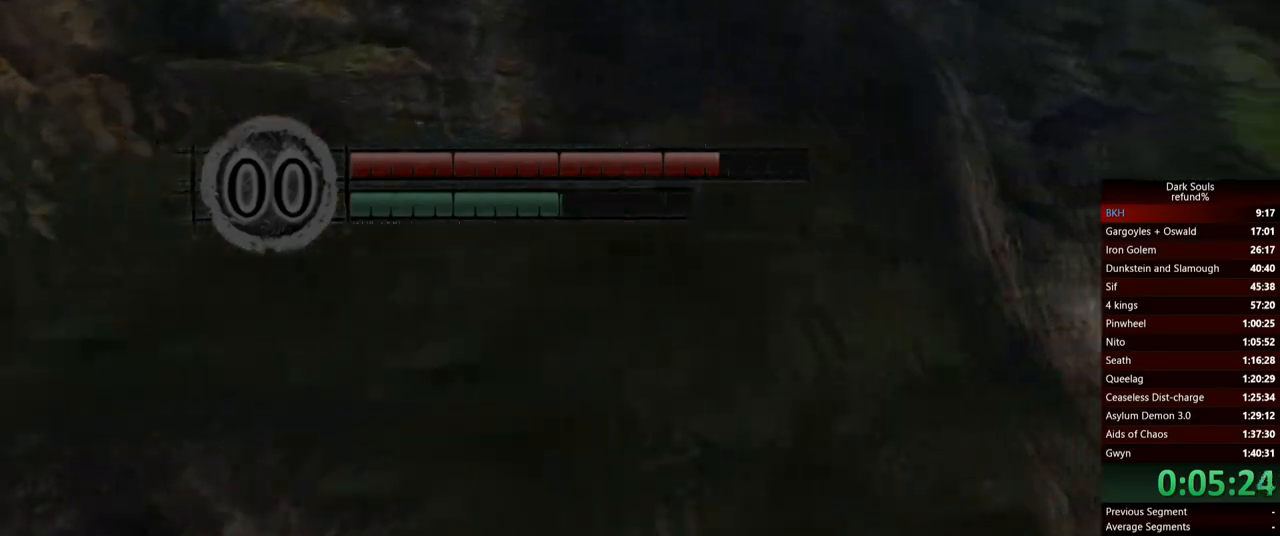
Gameplay with a controller (Xbox layout); each line is a JSON object with the inputs held at the frame after it. "events" lists button and stick changes between this image and that frame as [ms after this image, input, new state], when the widget could be followed in between. Not read: L3.
{"buttons": ["B"], "left_stick": "up", "right_stick": "center", "events": []}
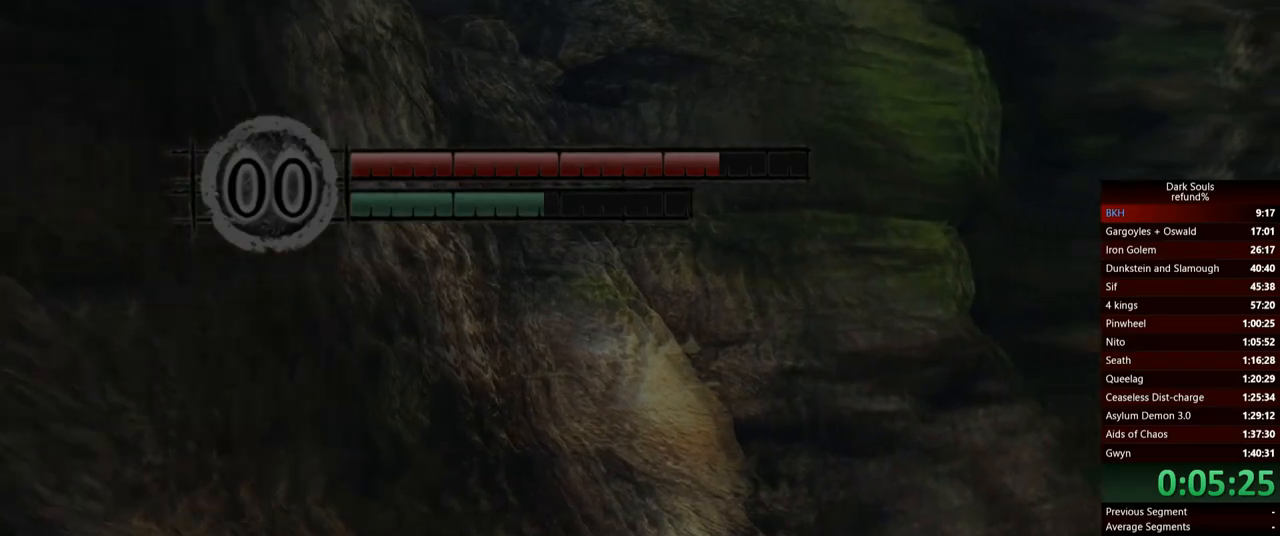
{"buttons": ["B"], "left_stick": "up-right", "right_stick": "center", "events": [[200, "left_stick", "up-right"]]}
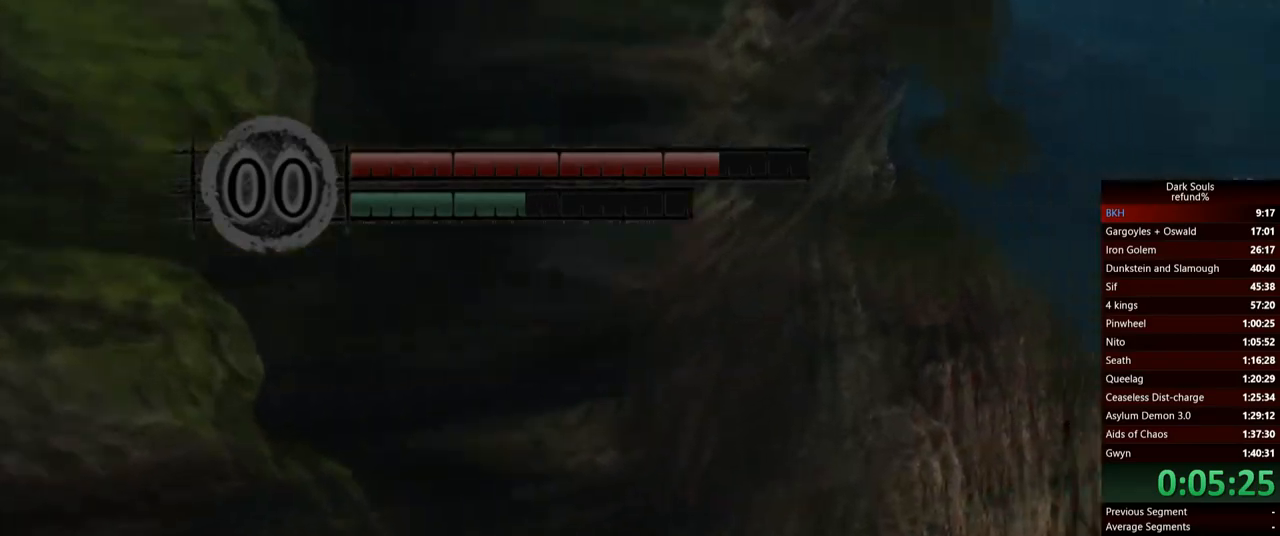
{"buttons": ["B"], "left_stick": "up-right", "right_stick": "down-left", "events": [[116, "right_stick", "down-left"]]}
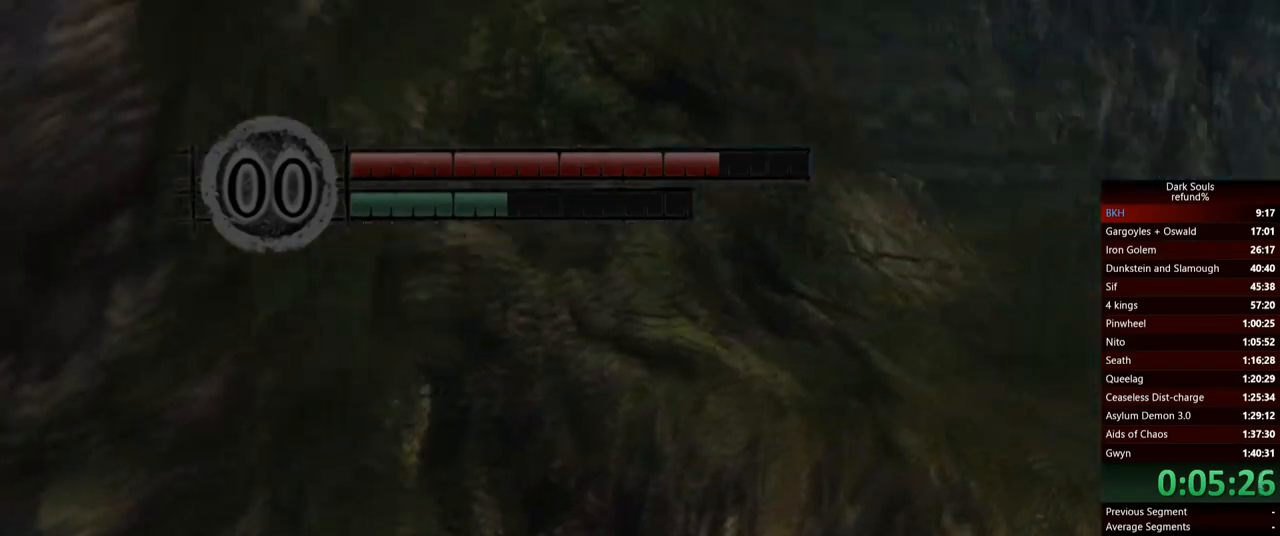
{"buttons": ["B"], "left_stick": "up", "right_stick": "left", "events": [[50, "right_stick", "center"], [167, "left_stick", "up"], [467, "right_stick", "left"]]}
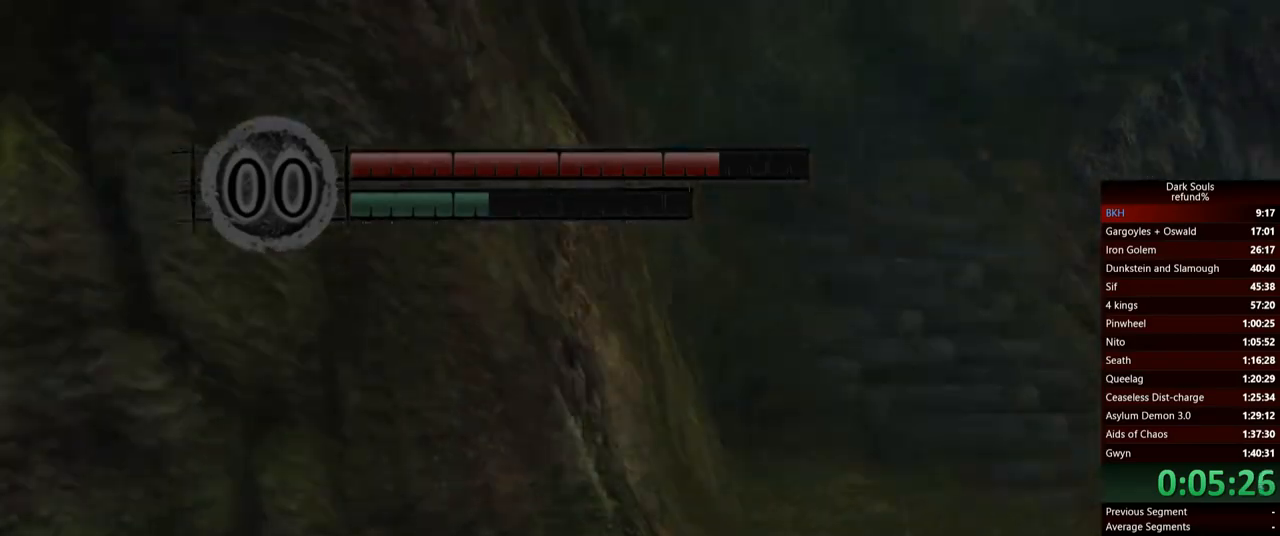
{"buttons": ["B"], "left_stick": "up", "right_stick": "center", "events": [[116, "right_stick", "center"]]}
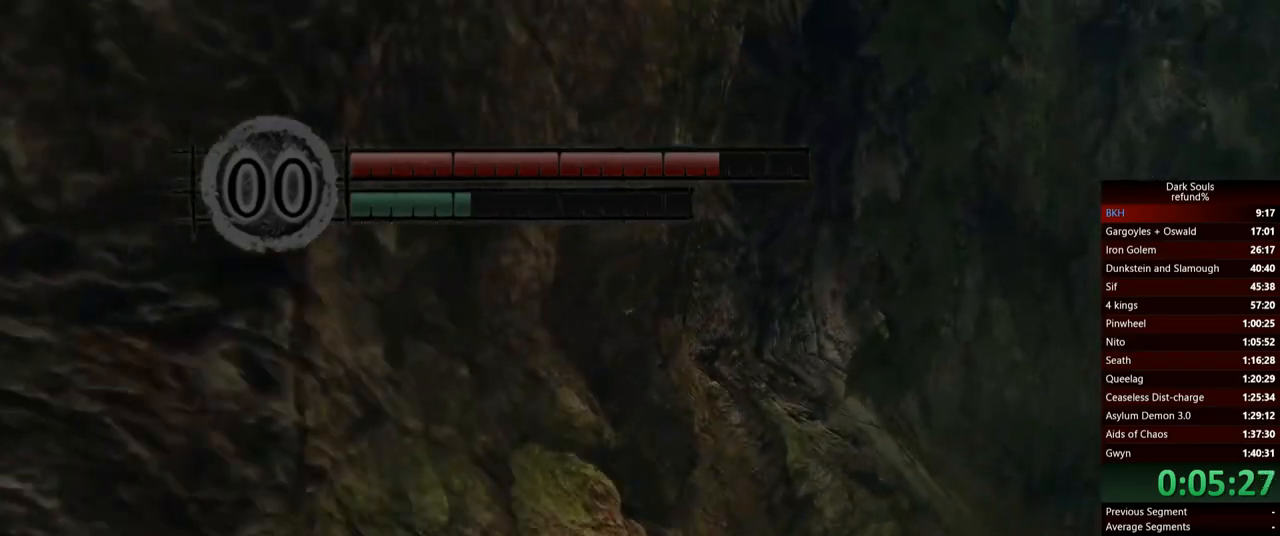
{"buttons": ["B"], "left_stick": "up", "right_stick": "center", "events": []}
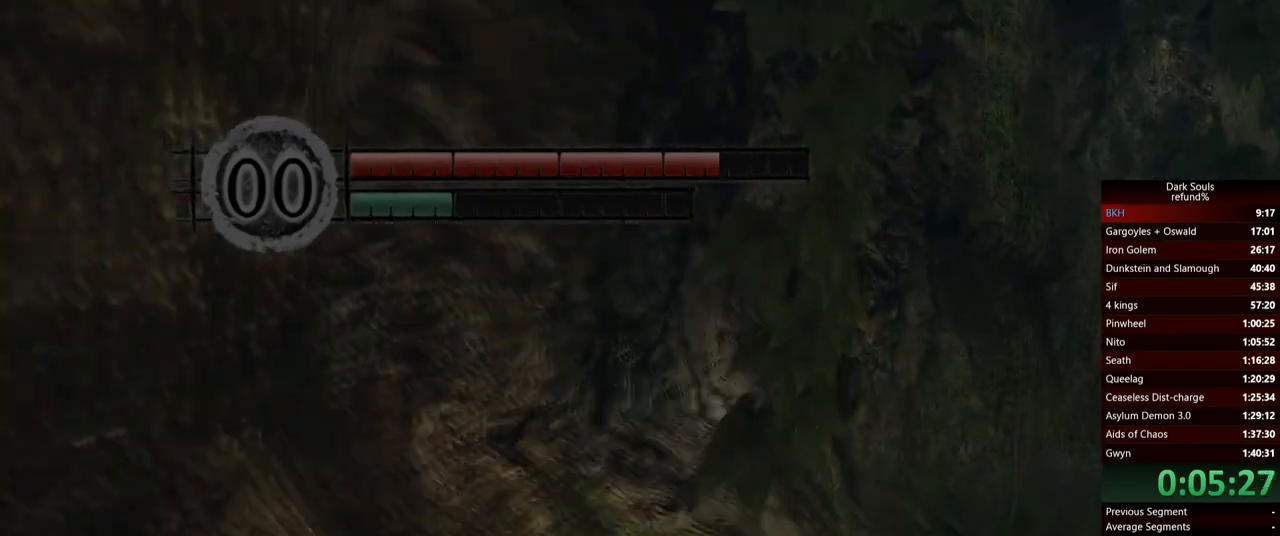
{"buttons": [], "left_stick": "up", "right_stick": "center", "events": [[250, "B", "up"]]}
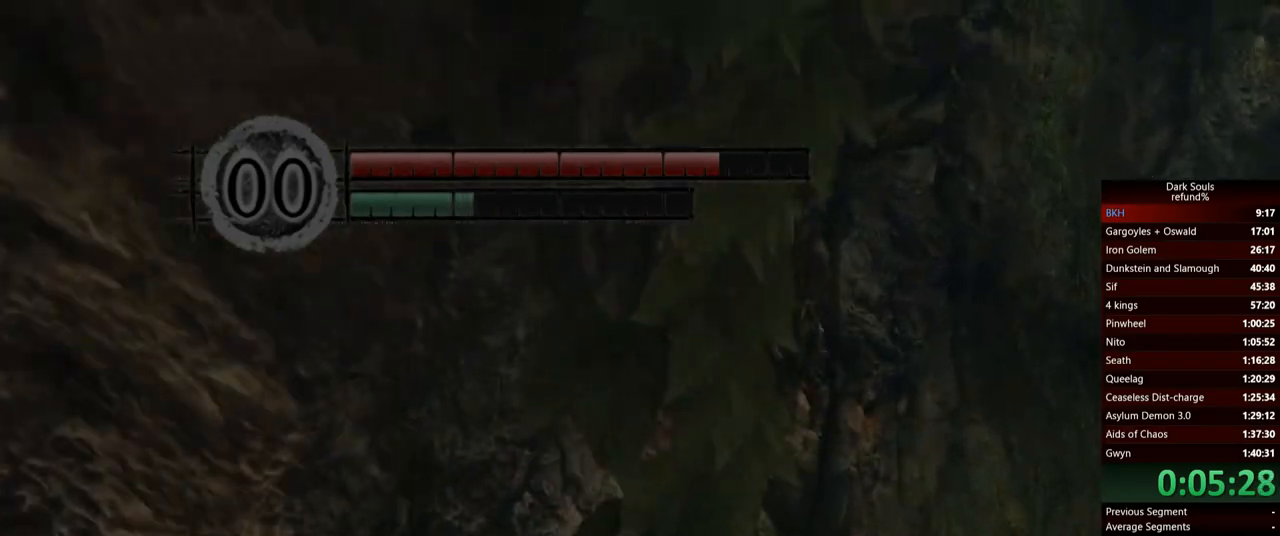
{"buttons": [], "left_stick": "up", "right_stick": "center", "events": [[50, "right_stick", "right"], [266, "right_stick", "center"]]}
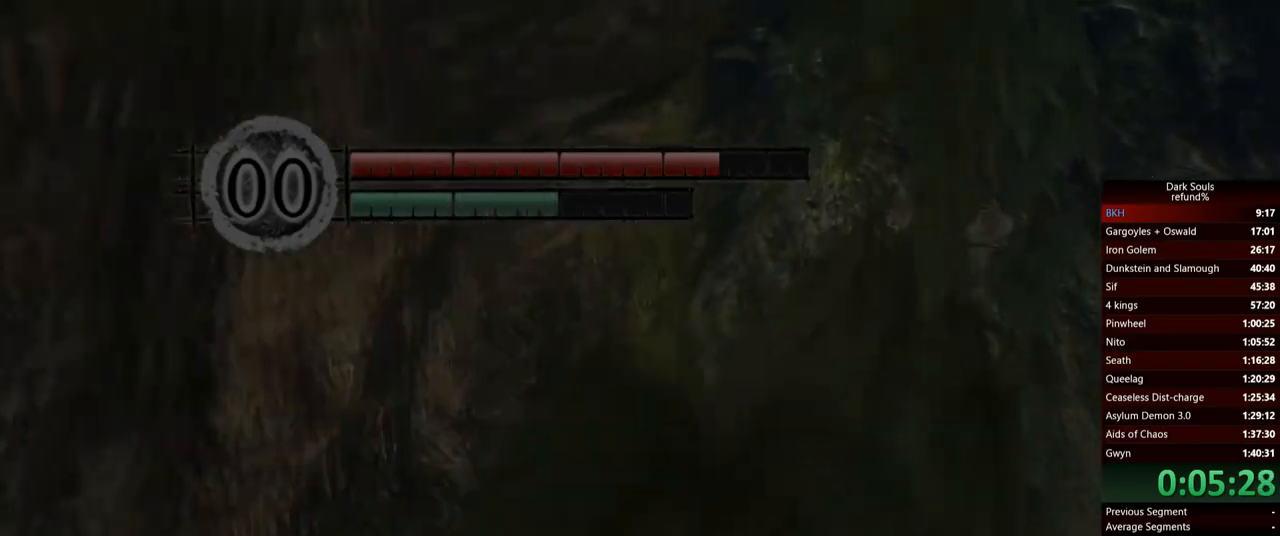
{"buttons": ["B"], "left_stick": "up", "right_stick": "center", "events": [[117, "B", "down"]]}
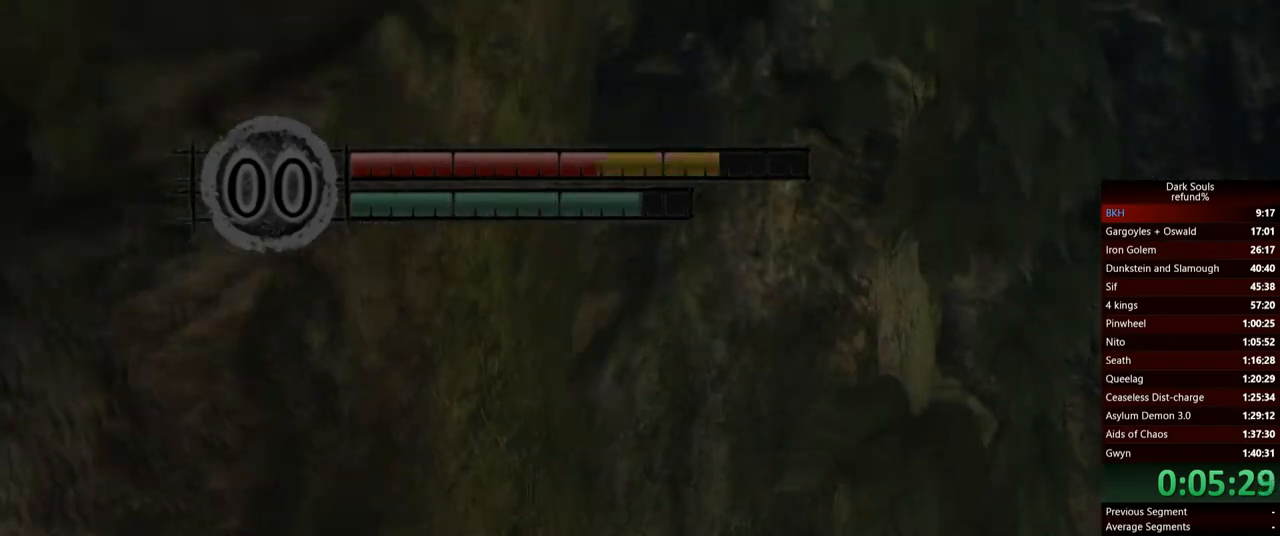
{"buttons": [], "left_stick": "up-right", "right_stick": "center", "events": [[200, "left_stick", "up-right"], [266, "B", "up"]]}
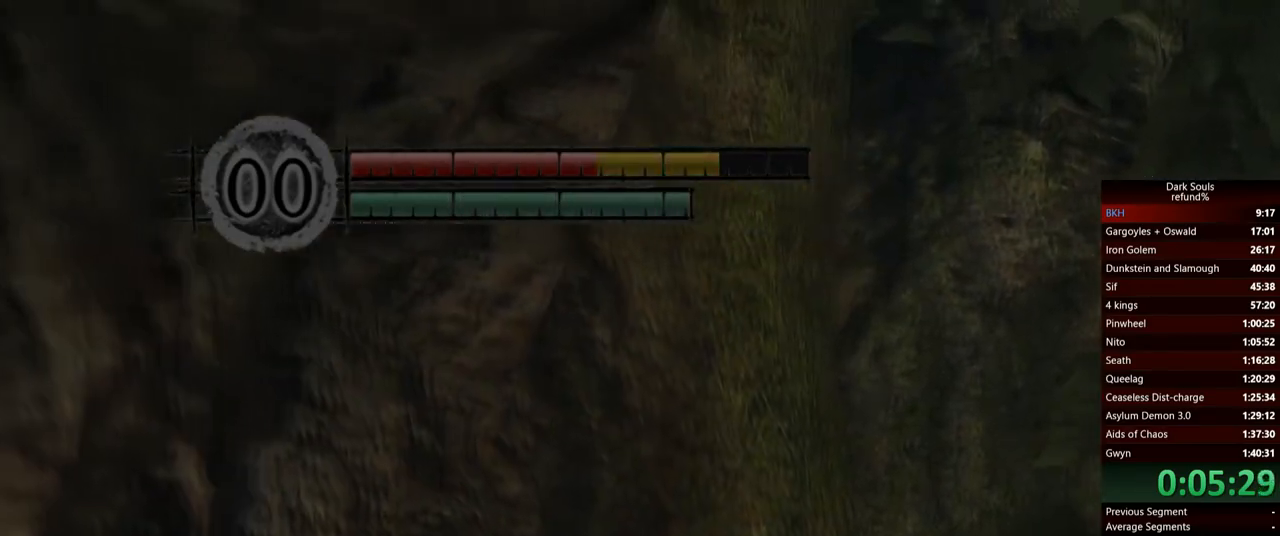
{"buttons": ["B"], "left_stick": "up-right", "right_stick": "center", "events": [[50, "B", "down"]]}
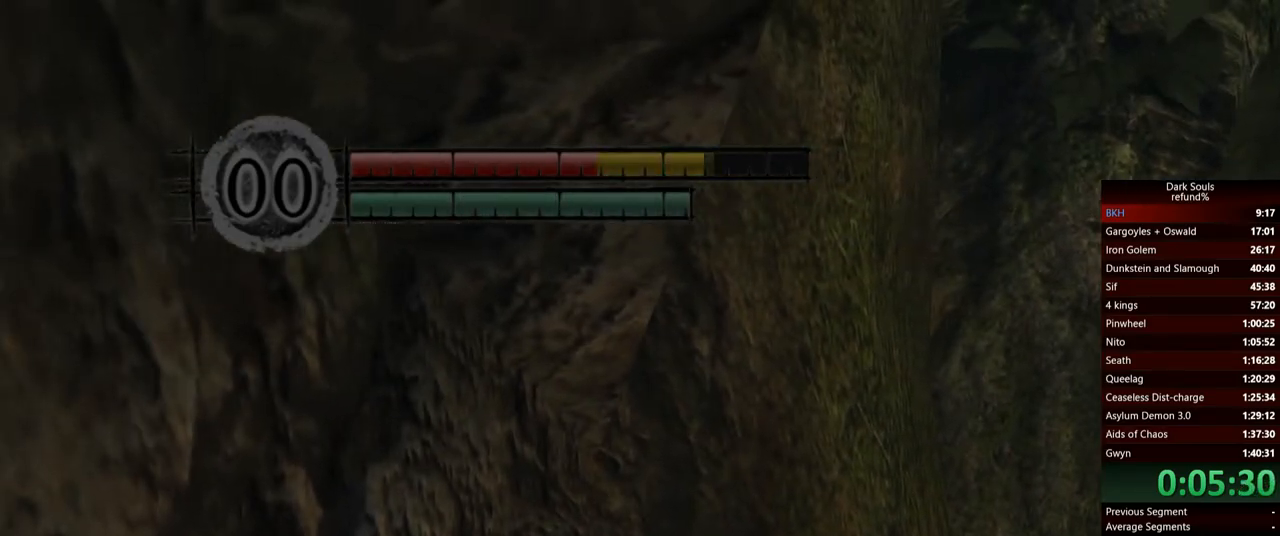
{"buttons": ["B"], "left_stick": "up-right", "right_stick": "center", "events": []}
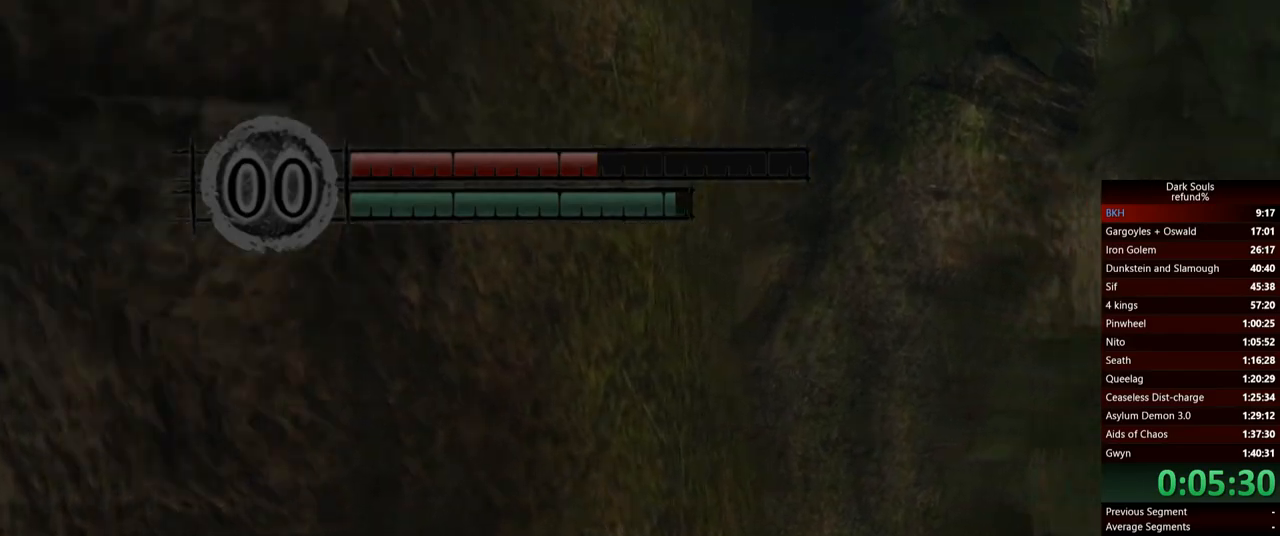
{"buttons": ["B"], "left_stick": "up-right", "right_stick": "center", "events": []}
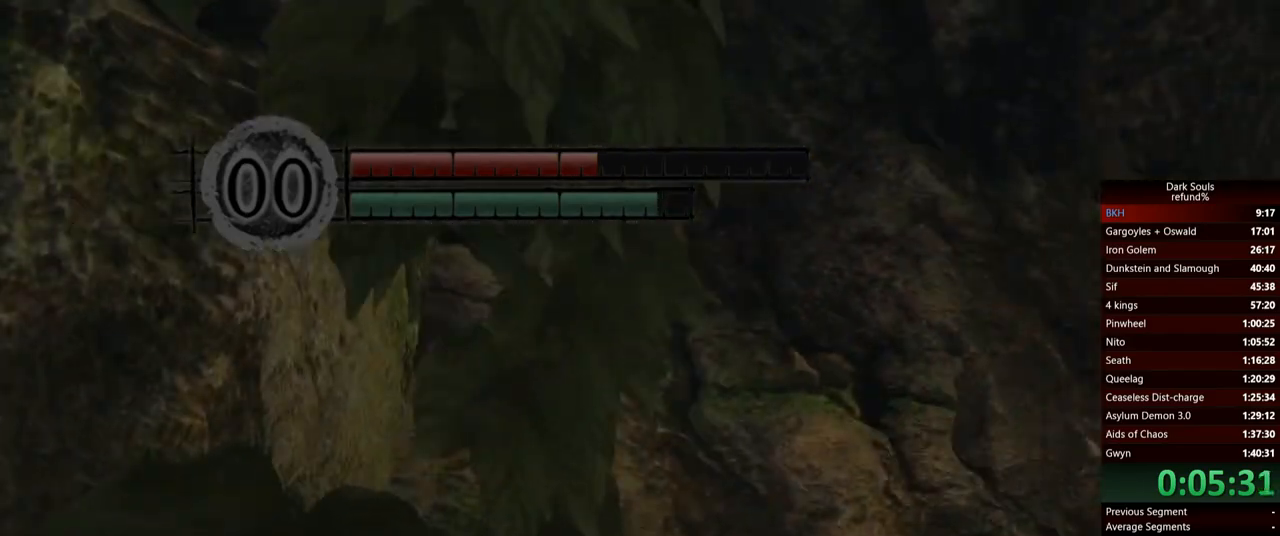
{"buttons": ["B"], "left_stick": "up", "right_stick": "center", "events": [[133, "right_stick", "down-left"], [383, "right_stick", "center"], [467, "left_stick", "up"]]}
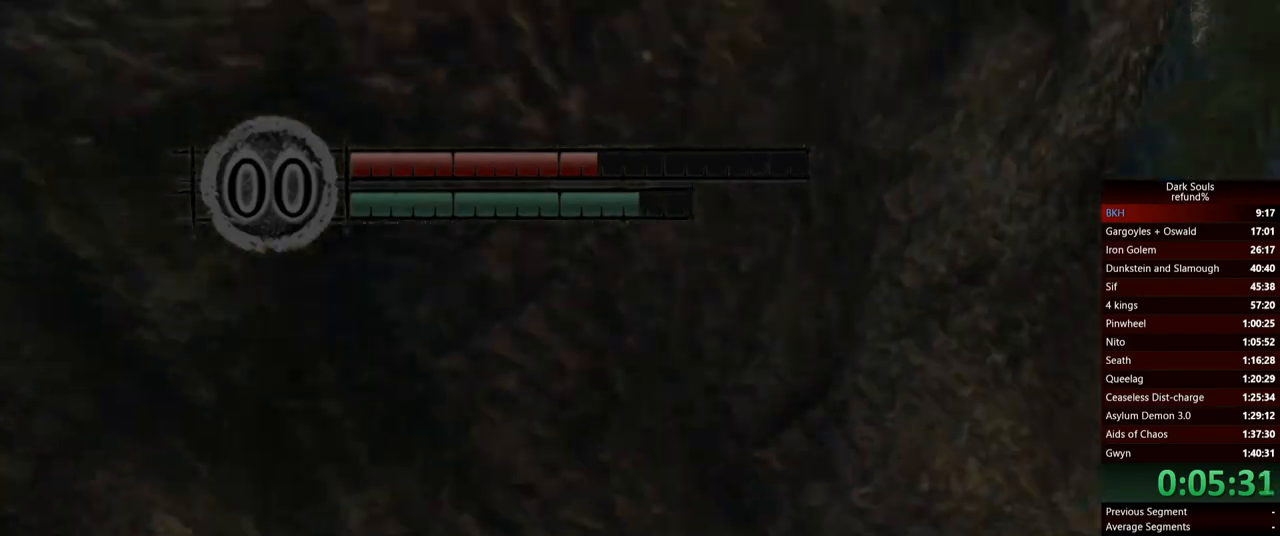
{"buttons": ["B"], "left_stick": "up", "right_stick": "center", "events": []}
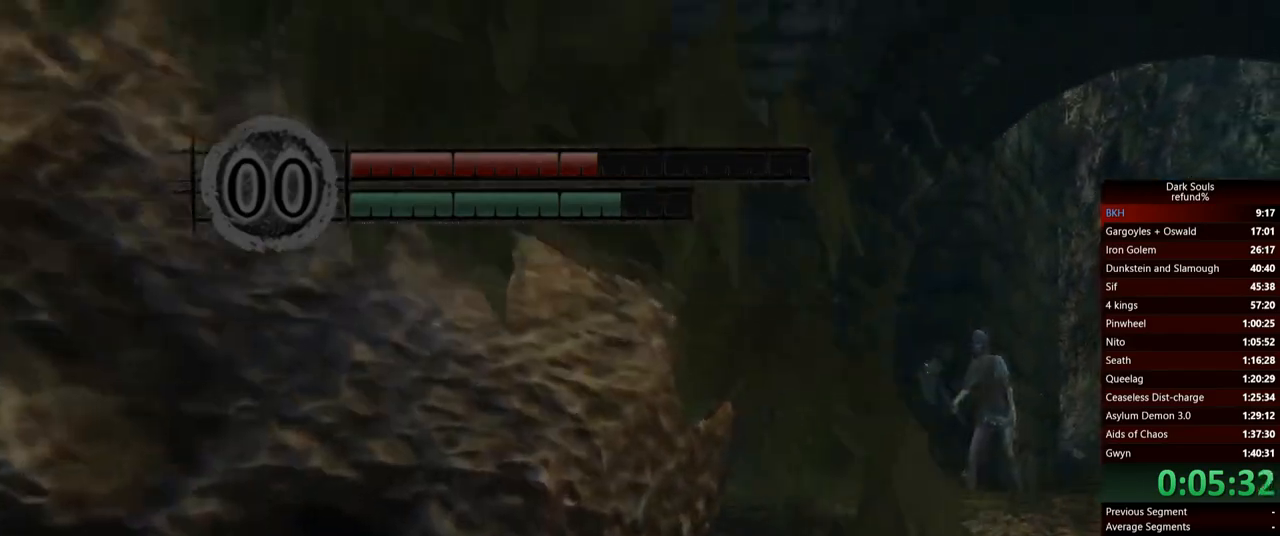
{"buttons": ["B"], "left_stick": "up", "right_stick": "down", "events": [[450, "right_stick", "down"]]}
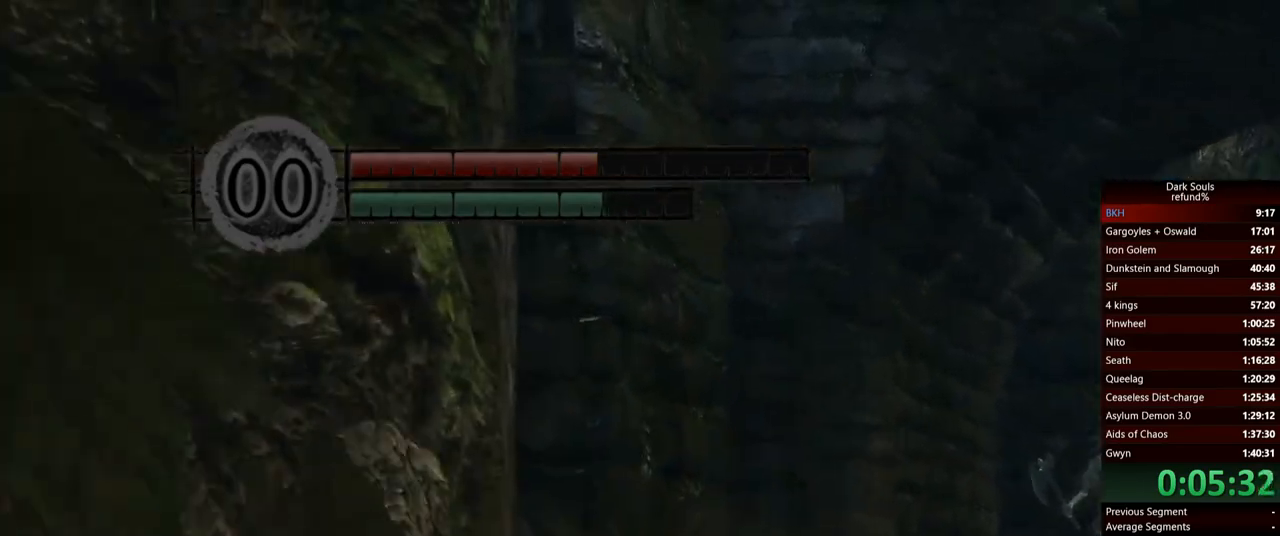
{"buttons": ["B"], "left_stick": "up", "right_stick": "center", "events": [[133, "right_stick", "center"]]}
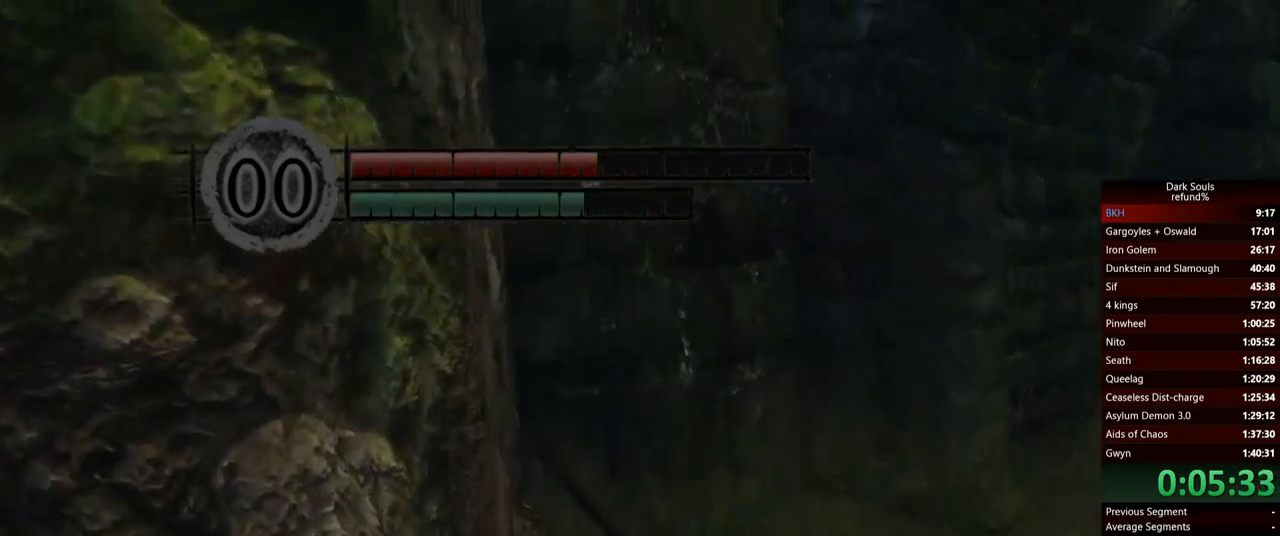
{"buttons": ["B"], "left_stick": "up", "right_stick": "right", "events": [[16, "right_stick", "right"]]}
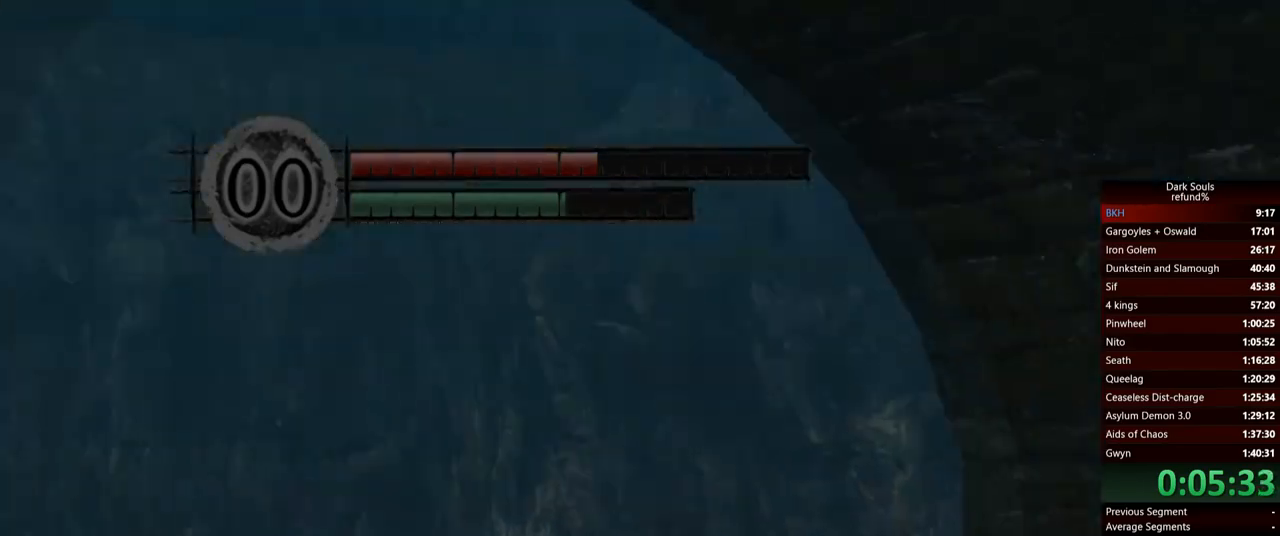
{"buttons": ["B"], "left_stick": "up", "right_stick": "center", "events": [[100, "right_stick", "center"]]}
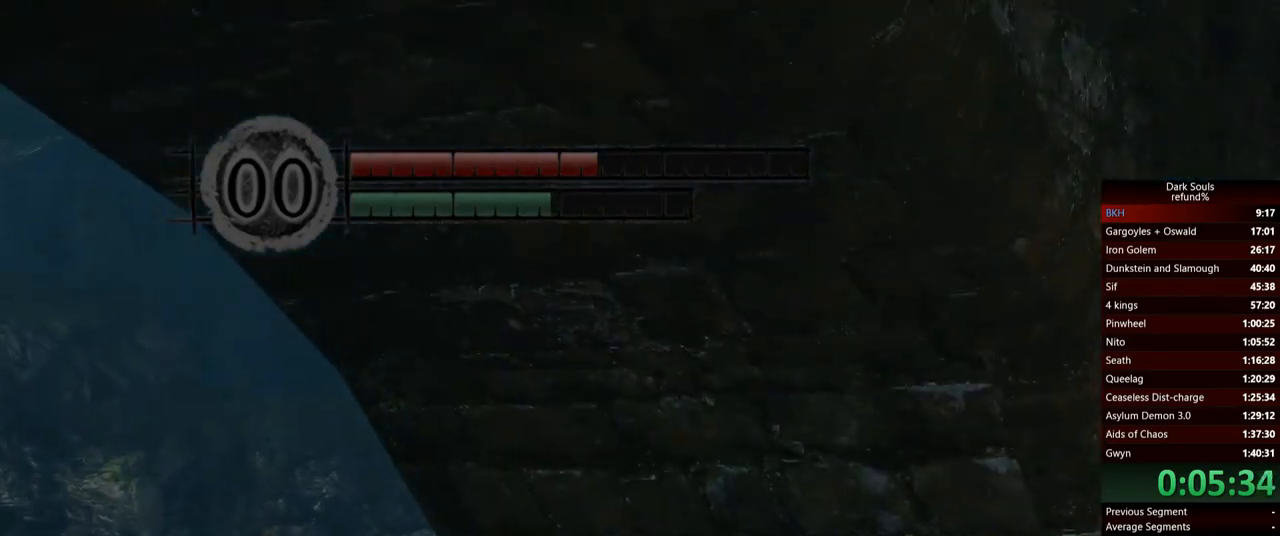
{"buttons": ["B"], "left_stick": "up", "right_stick": "center", "events": []}
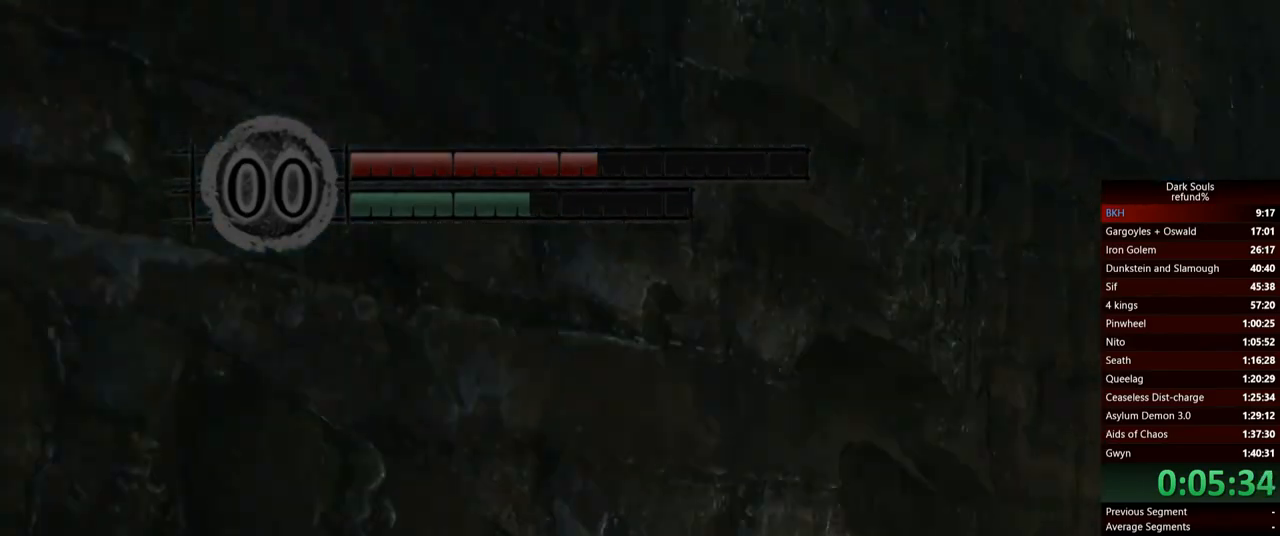
{"buttons": ["B"], "left_stick": "up", "right_stick": "center", "events": [[200, "left_stick", "up-right"], [467, "left_stick", "up"]]}
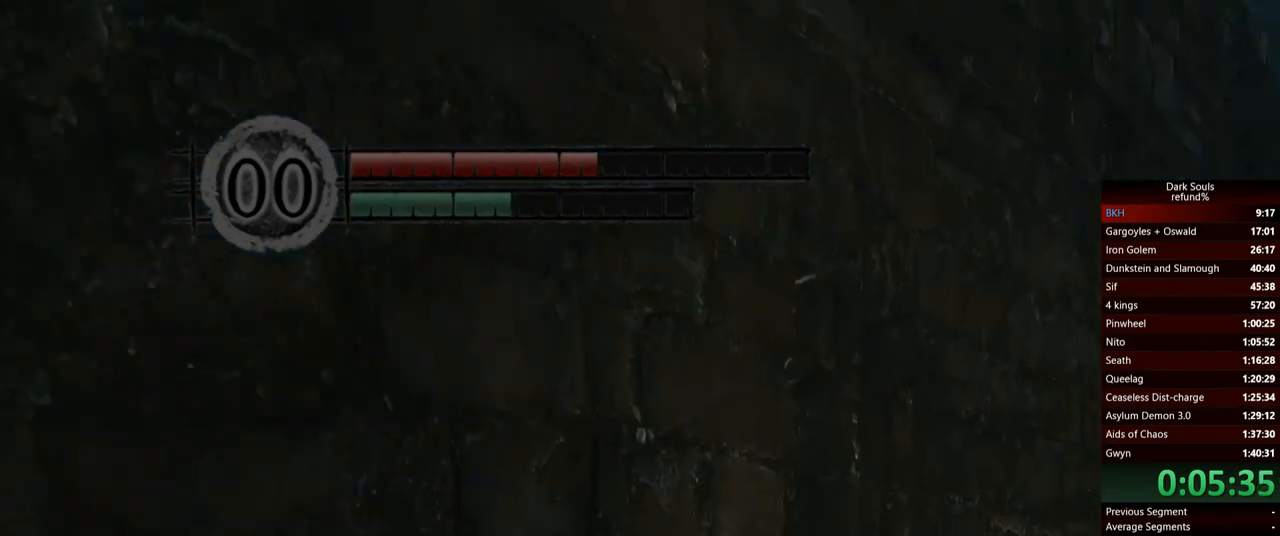
{"buttons": ["B"], "left_stick": "up", "right_stick": "center", "events": [[100, "right_stick", "down-left"], [200, "left_stick", "up-left"], [400, "right_stick", "center"], [417, "left_stick", "up"]]}
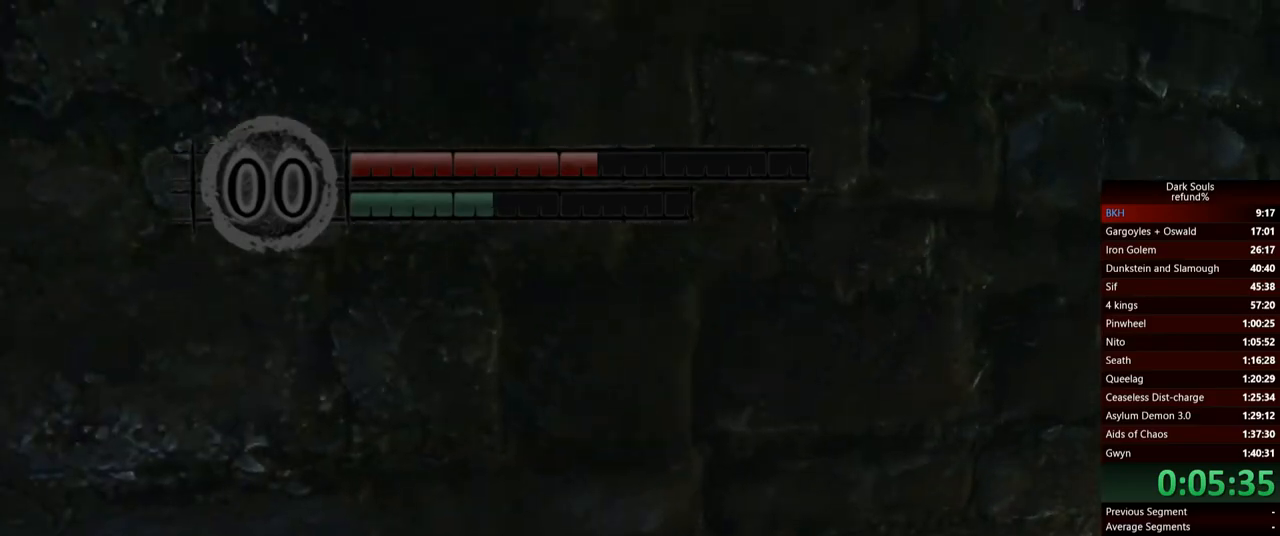
{"buttons": ["B"], "left_stick": "up-right", "right_stick": "left", "events": [[83, "left_stick", "up-right"], [501, "right_stick", "left"]]}
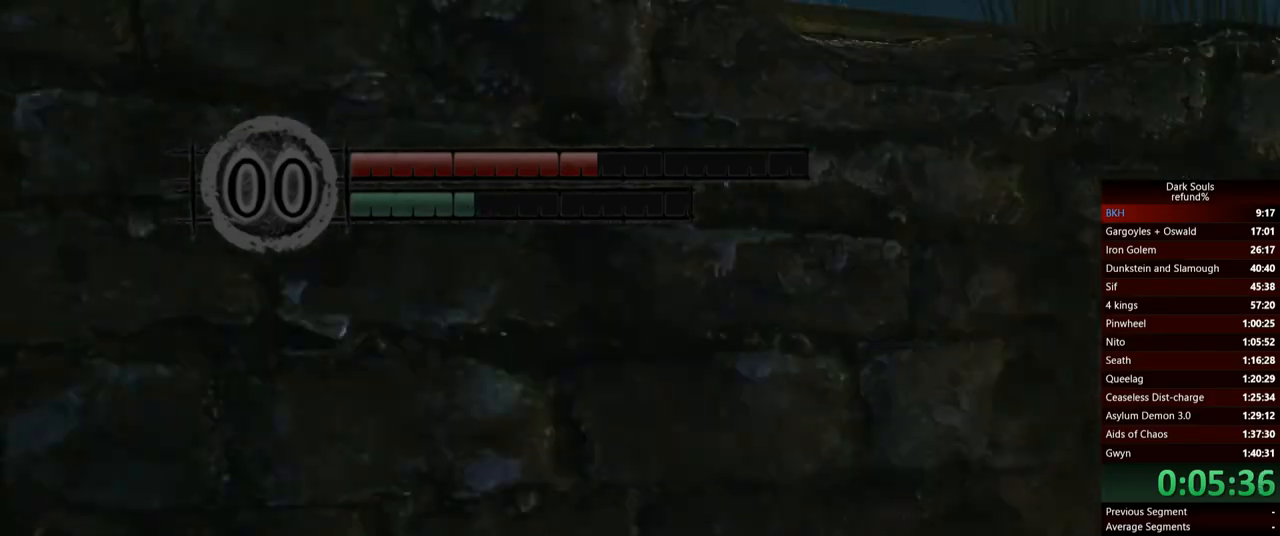
{"buttons": ["B"], "left_stick": "up", "right_stick": "right", "events": [[50, "right_stick", "center"], [100, "left_stick", "up"], [383, "right_stick", "right"]]}
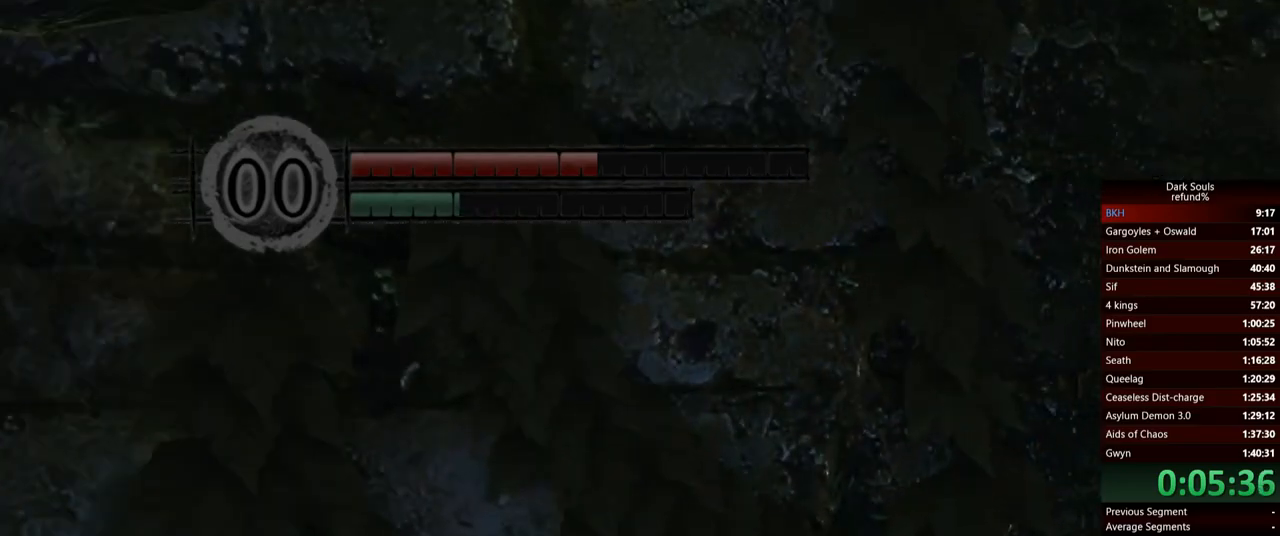
{"buttons": ["B"], "left_stick": "up", "right_stick": "center", "events": [[334, "right_stick", "center"]]}
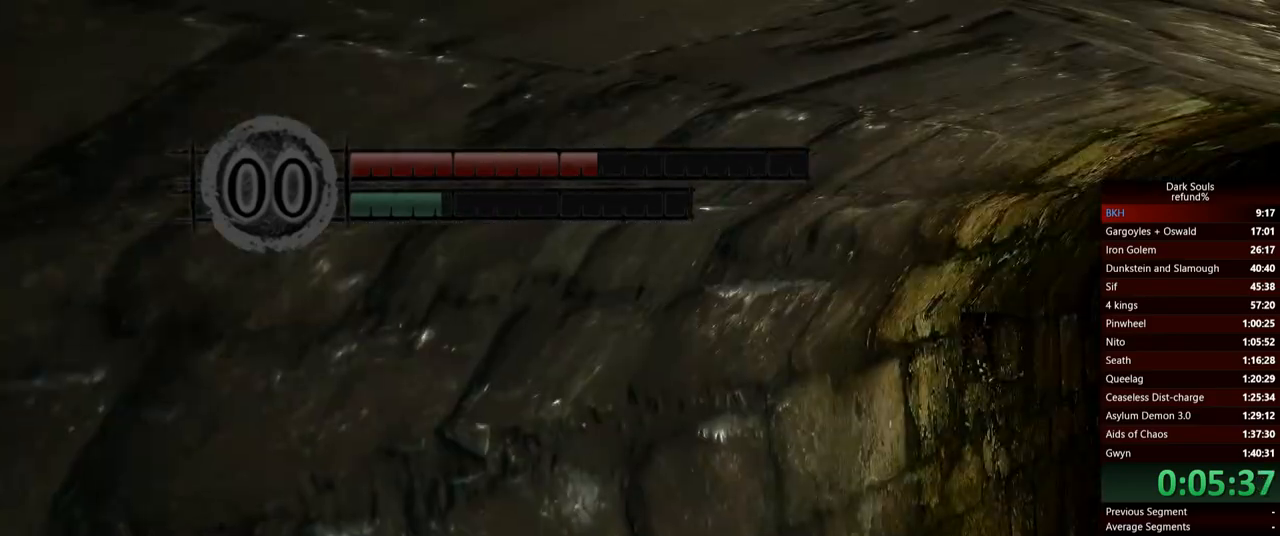
{"buttons": [], "left_stick": "up", "right_stick": "center", "events": [[133, "B", "up"]]}
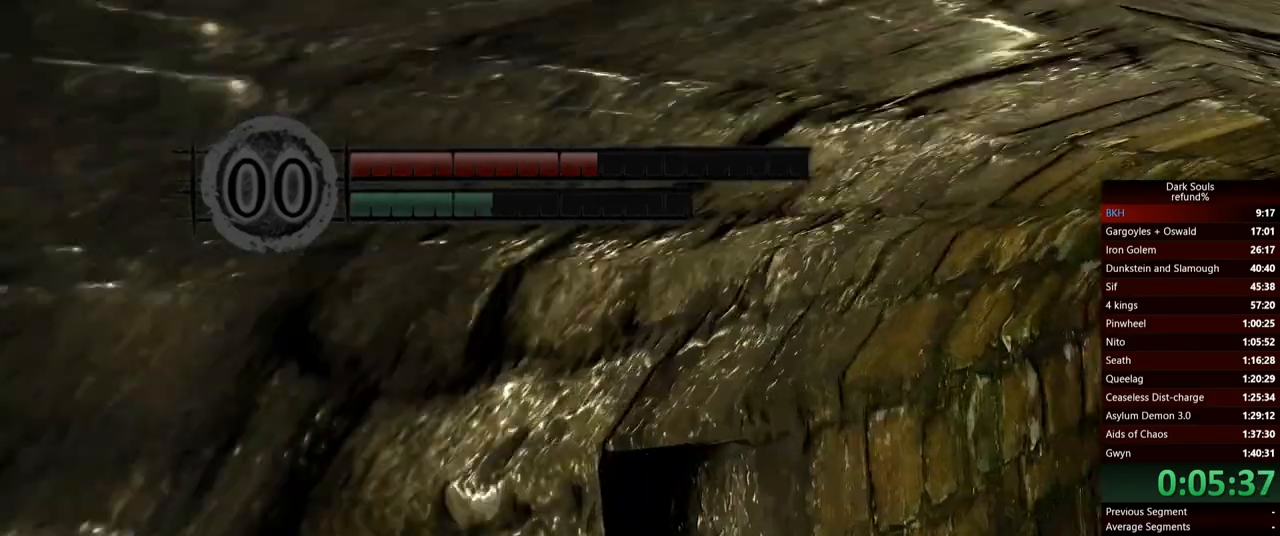
{"buttons": [], "left_stick": "up", "right_stick": "center", "events": []}
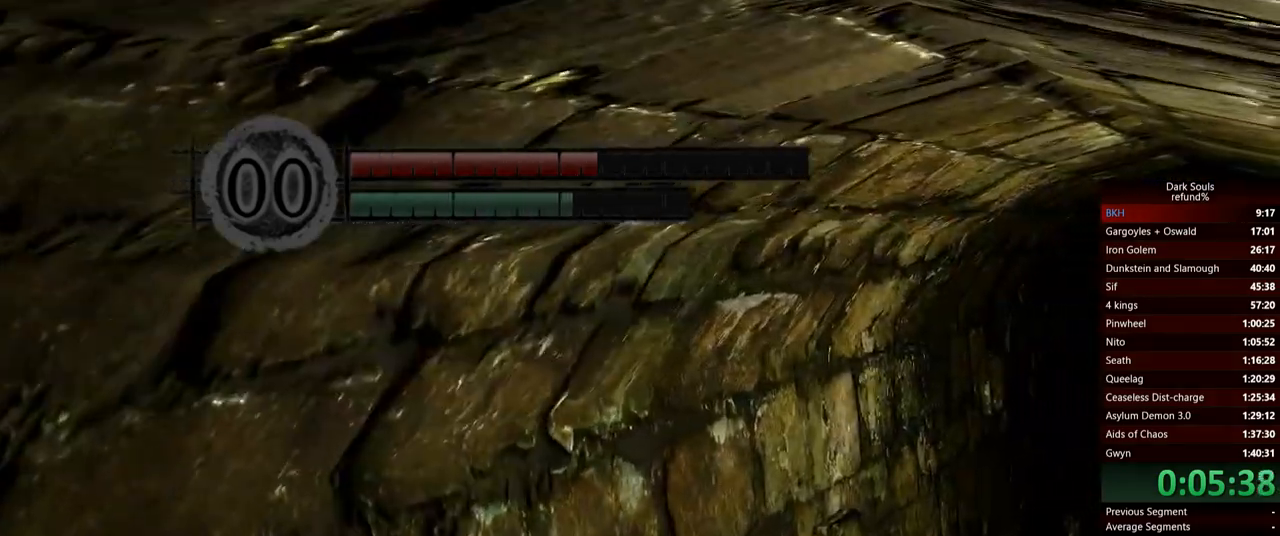
{"buttons": [], "left_stick": "up", "right_stick": "center", "events": []}
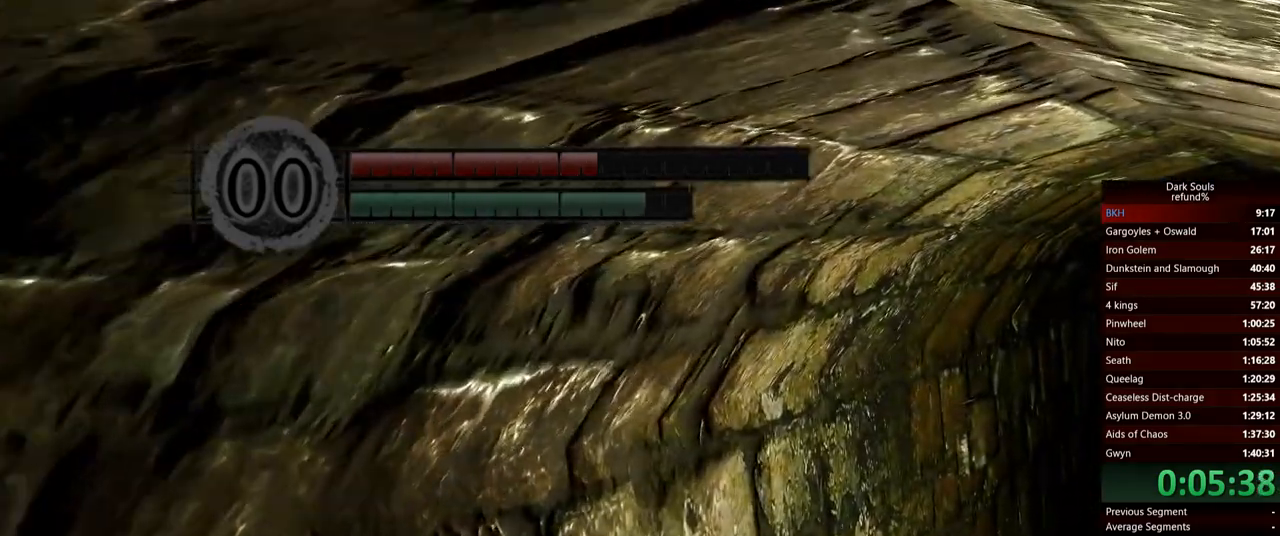
{"buttons": ["B"], "left_stick": "up", "right_stick": "center", "events": [[33, "B", "down"]]}
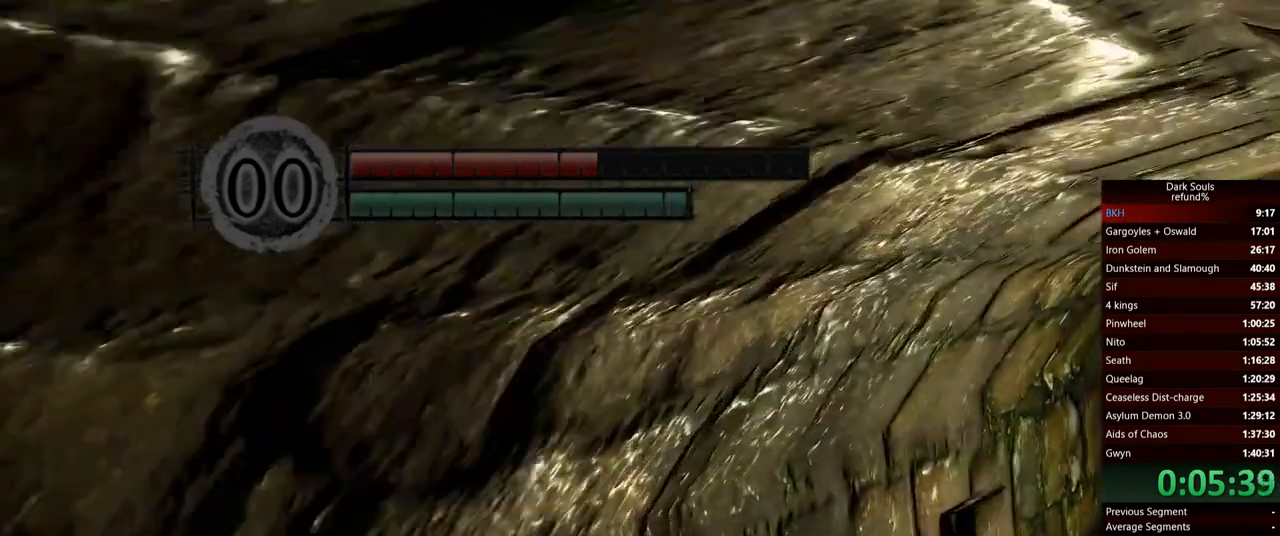
{"buttons": ["B"], "left_stick": "up", "right_stick": "center", "events": []}